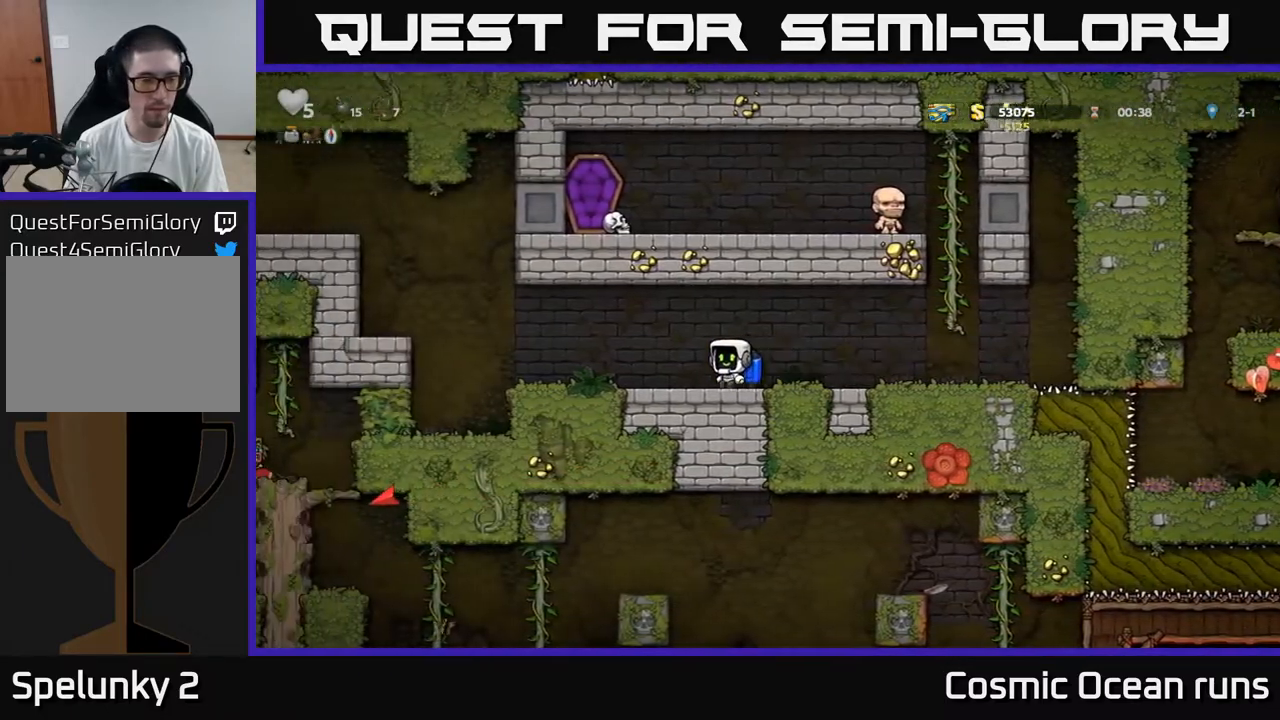
Gameplay with a controller (Xbox layout); each line is a JSON object with the inputs held at the frame after it. "events" lists button and stick changes between this image and that frame as [ms after this image, input, new state], when the widget could be followed in between.
{"buttons": ["A", "DPAD_LEFT"], "left_stick": "center", "right_stick": "center", "events": [[317, "A", "down"], [383, "A", "up"], [450, "A", "down"]]}
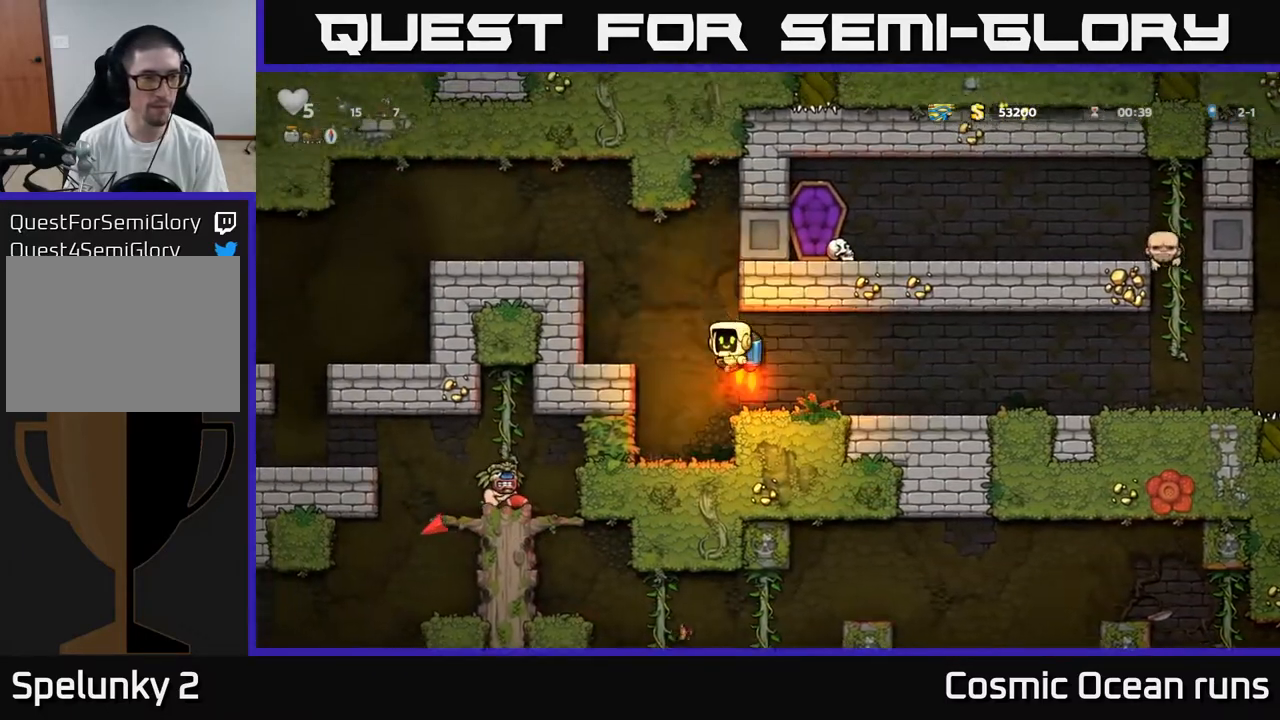
{"buttons": ["DPAD_LEFT"], "left_stick": "center", "right_stick": "center", "events": [[333, "A", "up"]]}
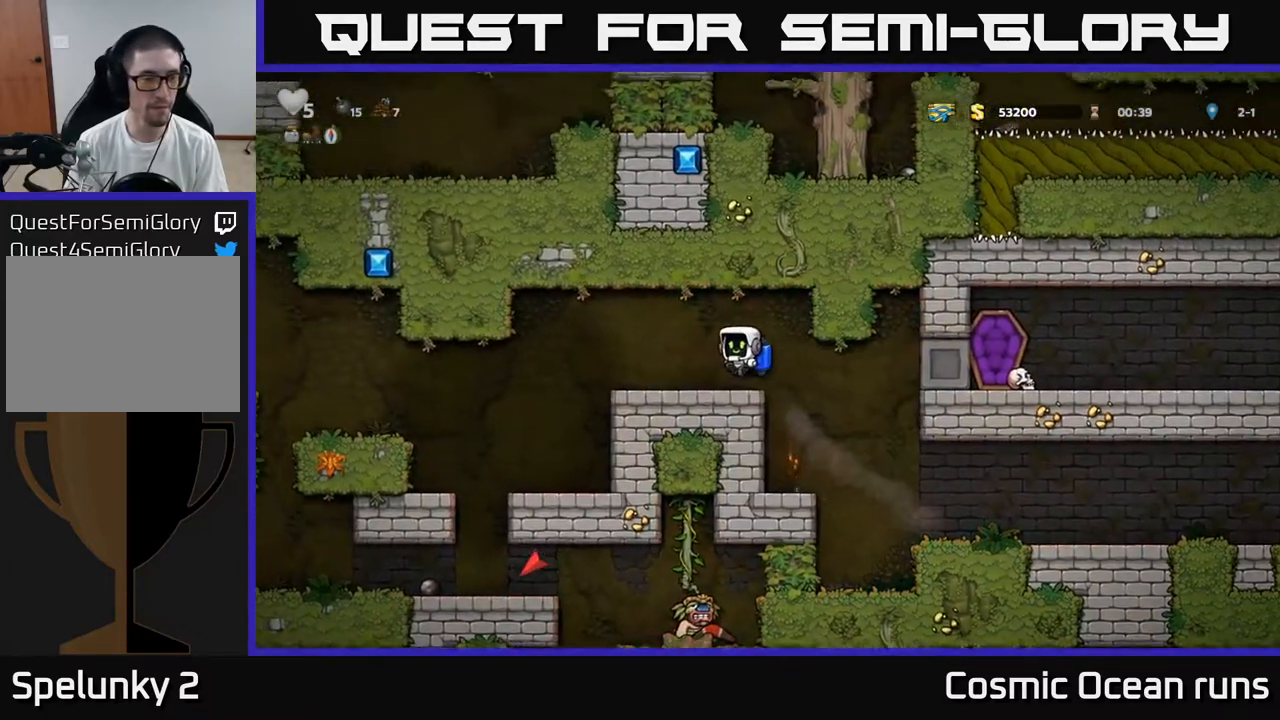
{"buttons": [], "left_stick": "center", "right_stick": "center", "events": [[433, "DPAD_LEFT", "up"]]}
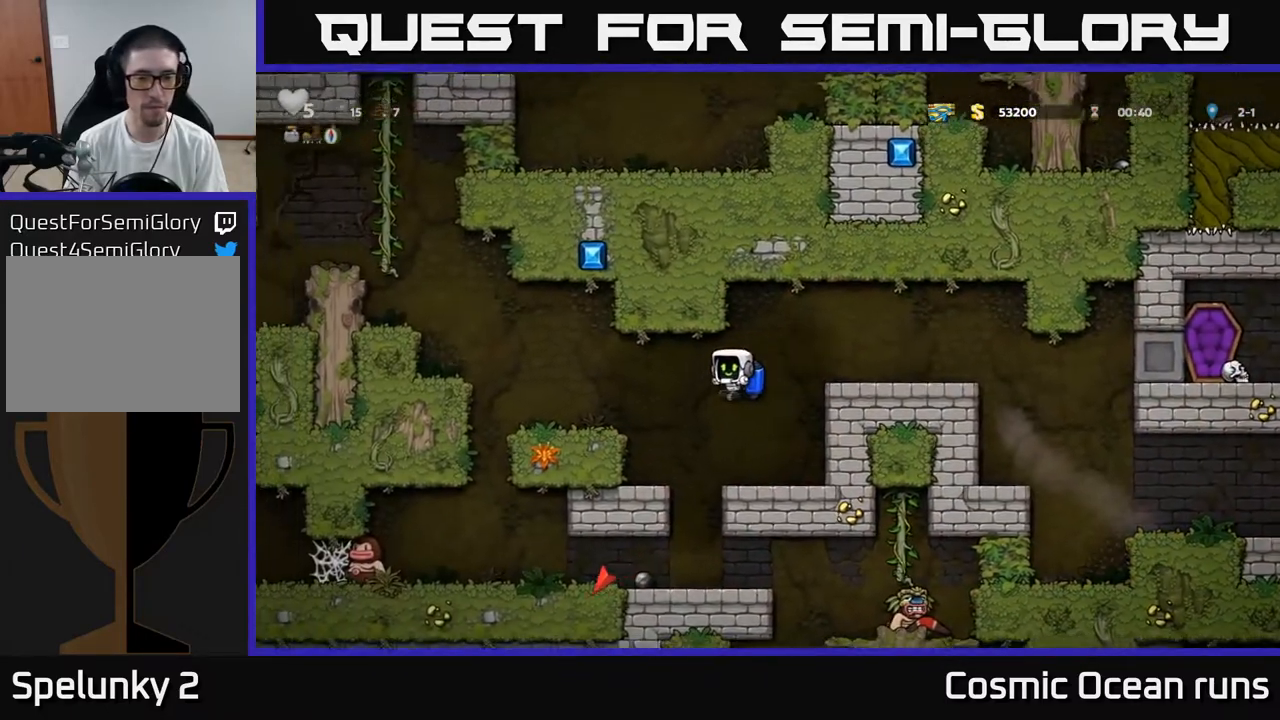
{"buttons": [], "left_stick": "center", "right_stick": "center", "events": [[367, "DPAD_LEFT", "down"], [417, "DPAD_LEFT", "up"]]}
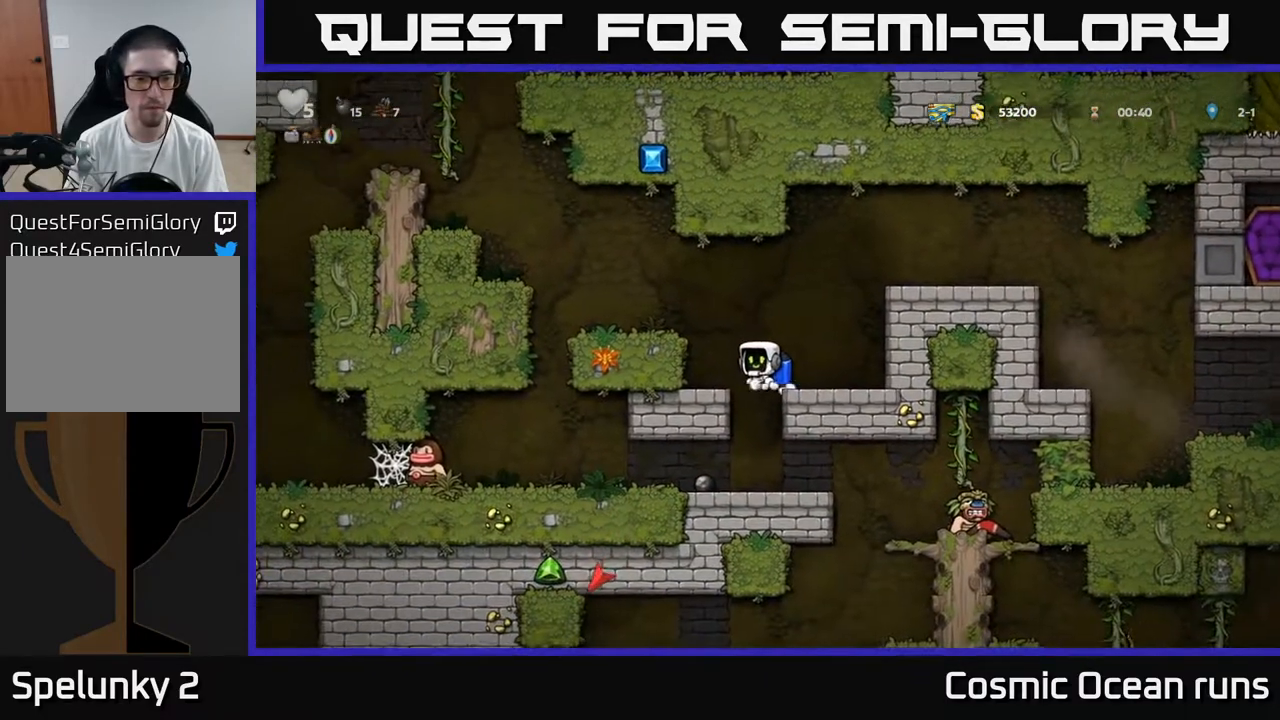
{"buttons": ["DPAD_DOWN"], "left_stick": "center", "right_stick": "center", "events": [[317, "DPAD_LEFT", "down"], [467, "DPAD_DOWN", "down"], [467, "DPAD_LEFT", "up"]]}
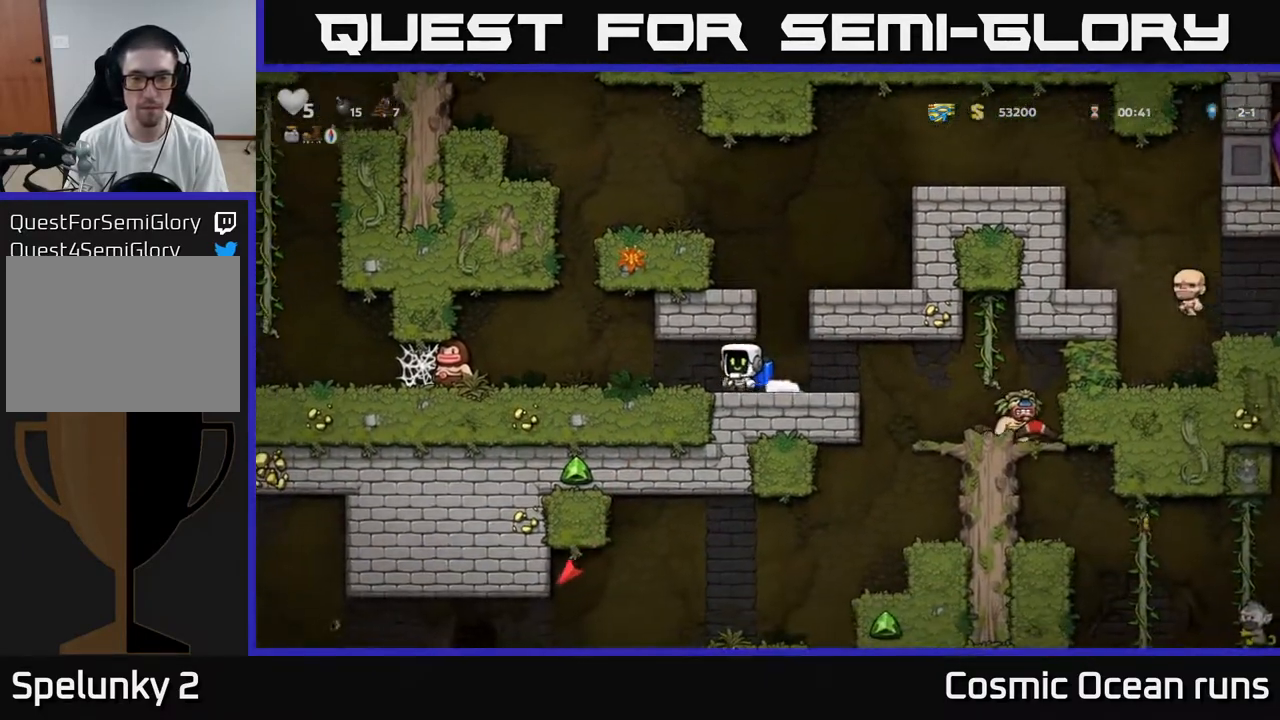
{"buttons": [], "left_stick": "center", "right_stick": "center", "events": [[33, "DPAD_RIGHT", "down"], [33, "X", "down"], [100, "DPAD_DOWN", "up"], [100, "DPAD_RIGHT", "up"], [133, "DPAD_LEFT", "down"], [133, "X", "up"], [267, "DPAD_LEFT", "up"], [283, "DPAD_RIGHT", "down"], [383, "DPAD_RIGHT", "up"], [400, "X", "down"], [450, "X", "up"]]}
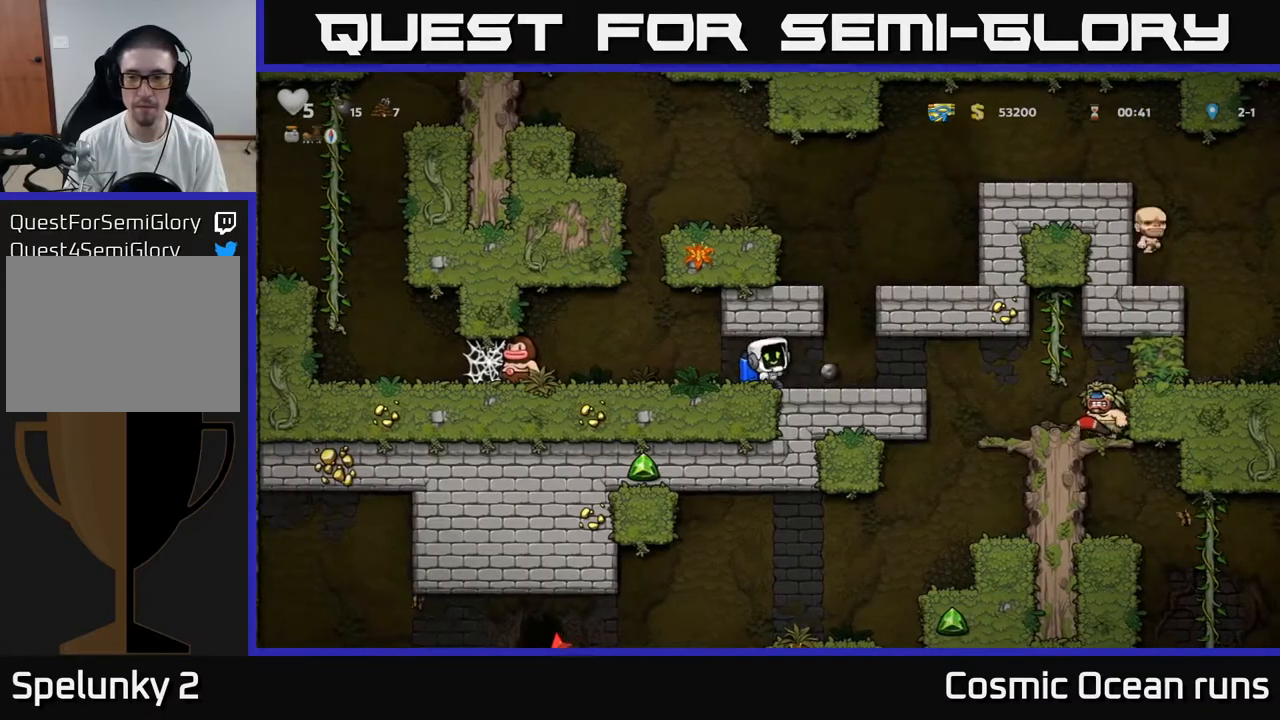
{"buttons": ["DPAD_RIGHT"], "left_stick": "center", "right_stick": "center", "events": [[483, "DPAD_RIGHT", "down"]]}
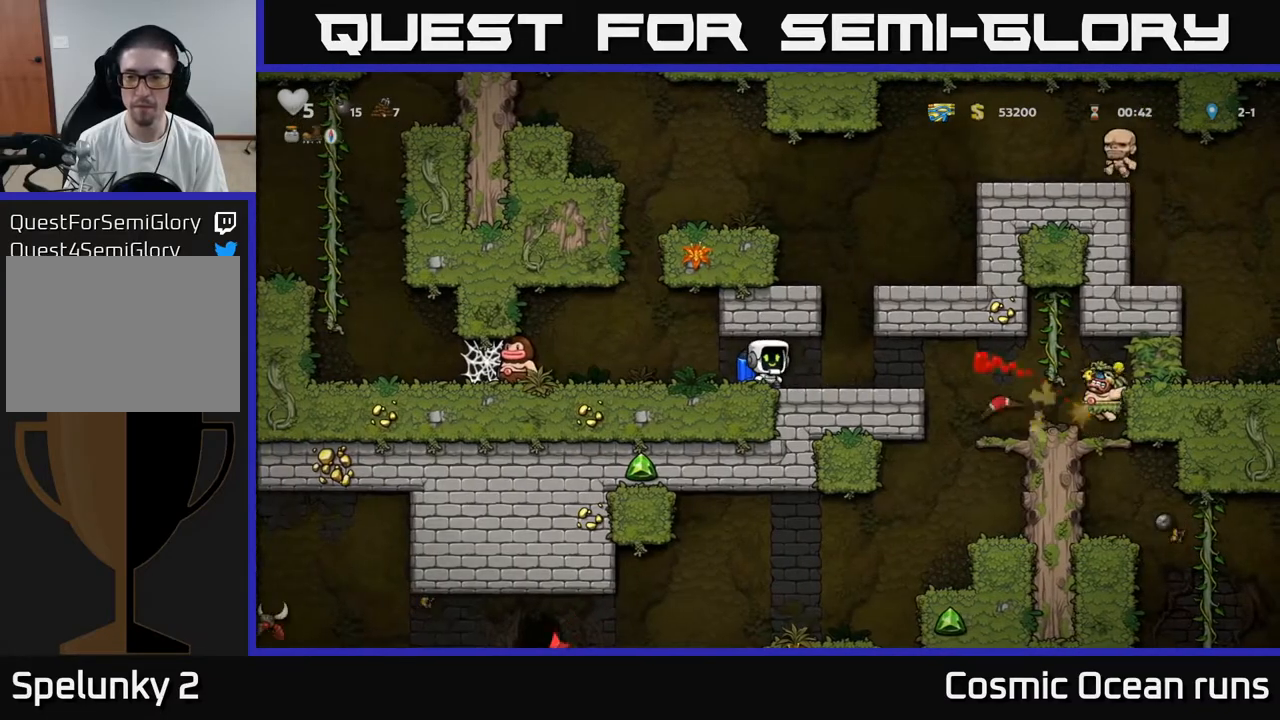
{"buttons": ["DPAD_RIGHT"], "left_stick": "center", "right_stick": "center", "events": []}
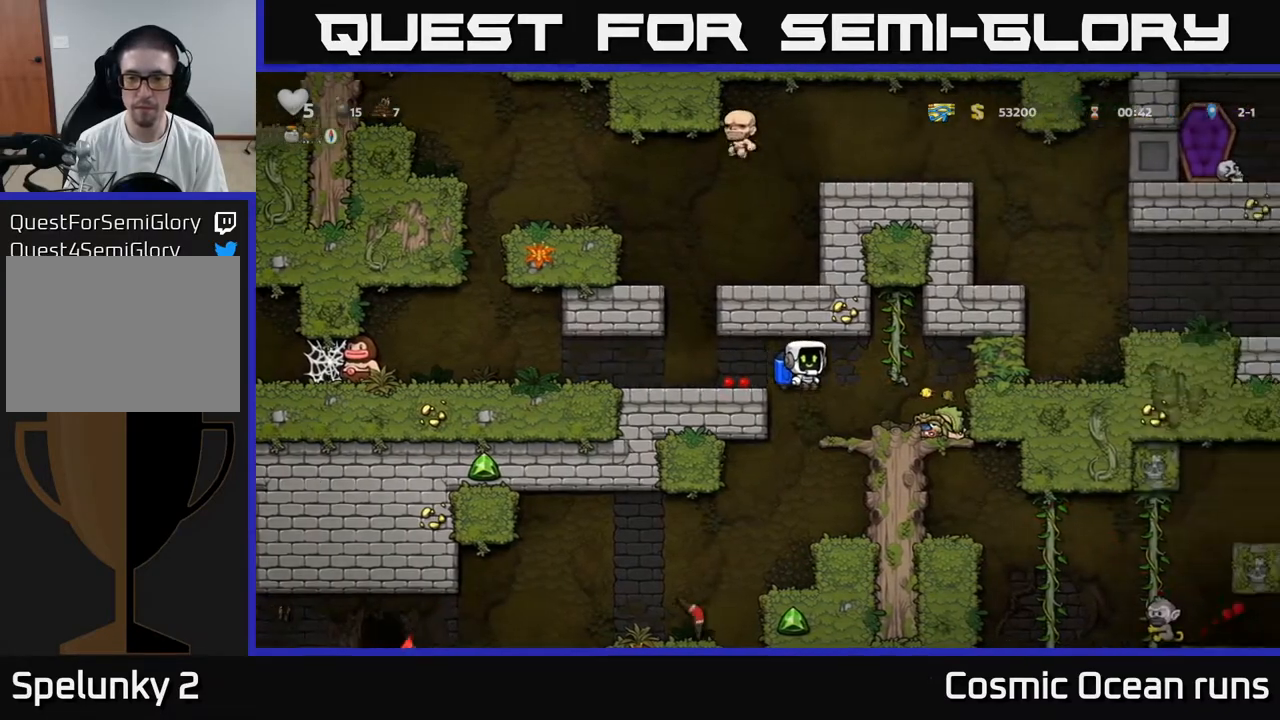
{"buttons": ["DPAD_DOWN"], "left_stick": "center", "right_stick": "center", "events": [[67, "DPAD_RIGHT", "up"], [117, "DPAD_LEFT", "down"], [317, "DPAD_LEFT", "up"], [483, "DPAD_DOWN", "down"]]}
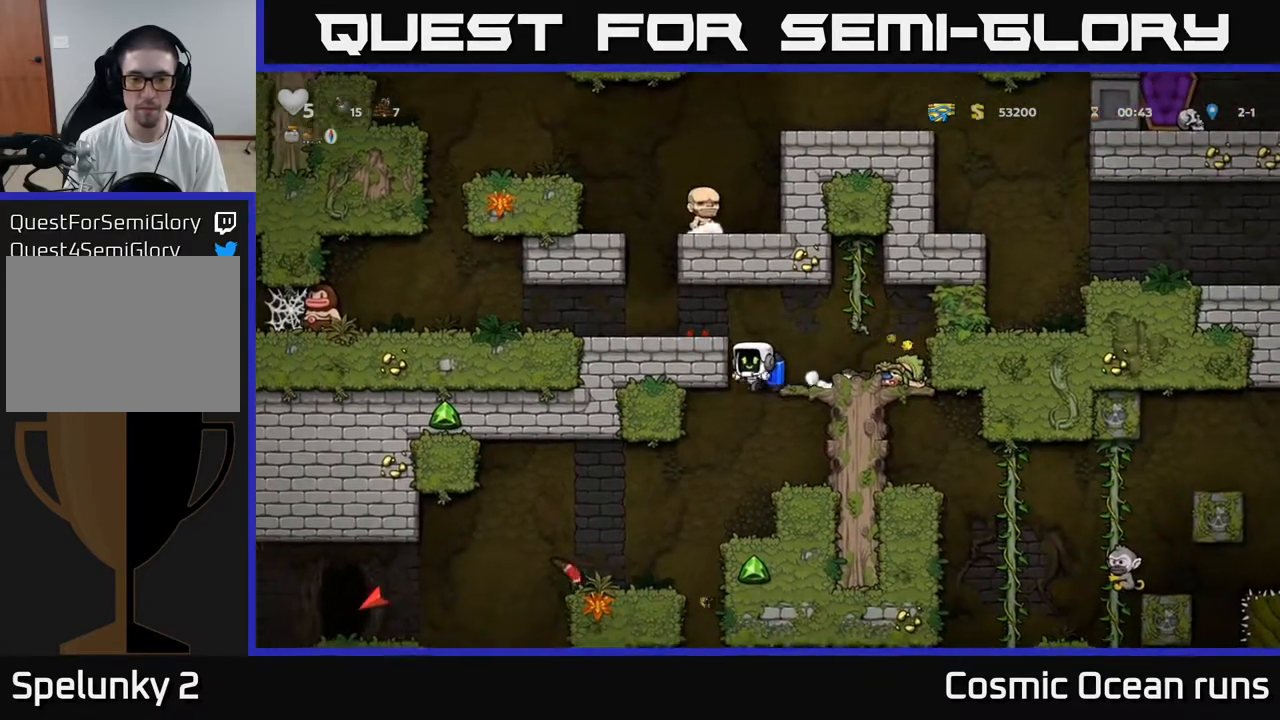
{"buttons": ["DPAD_LEFT"], "left_stick": "center", "right_stick": "center", "events": [[133, "DPAD_DOWN", "up"], [433, "DPAD_LEFT", "down"]]}
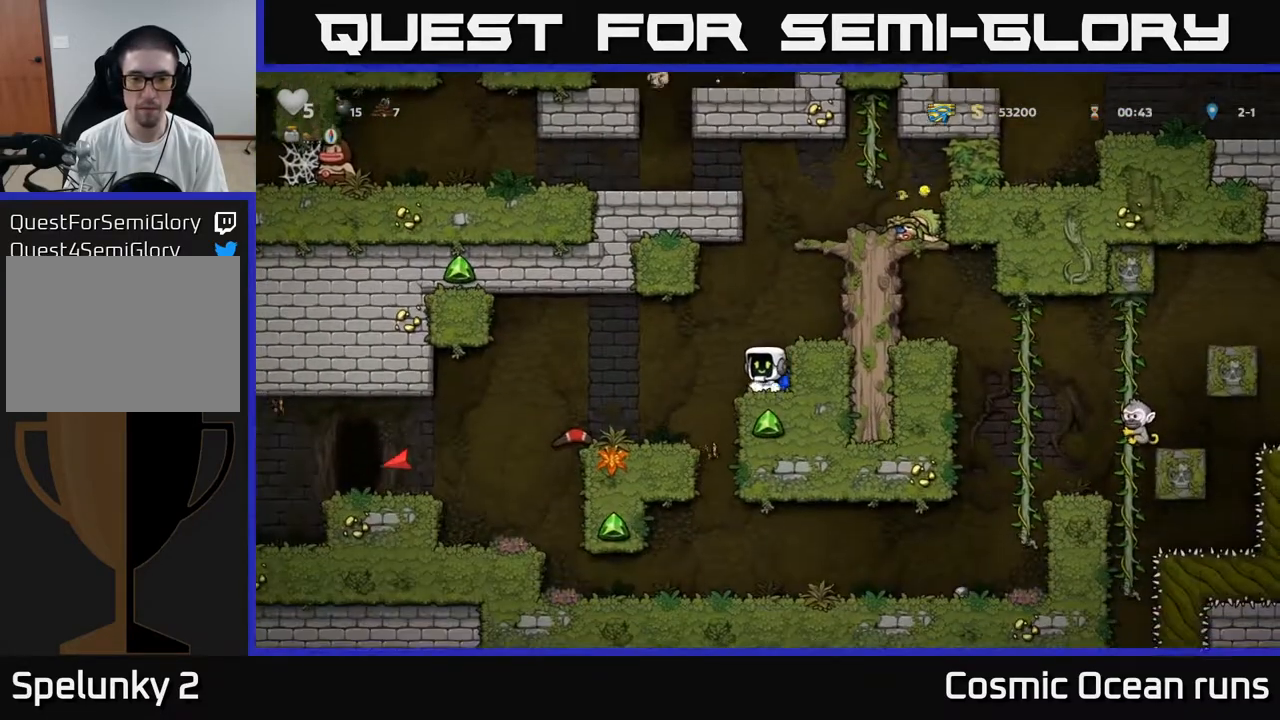
{"buttons": ["DPAD_DOWN"], "left_stick": "center", "right_stick": "center", "events": [[283, "DPAD_LEFT", "up"], [417, "DPAD_DOWN", "down"]]}
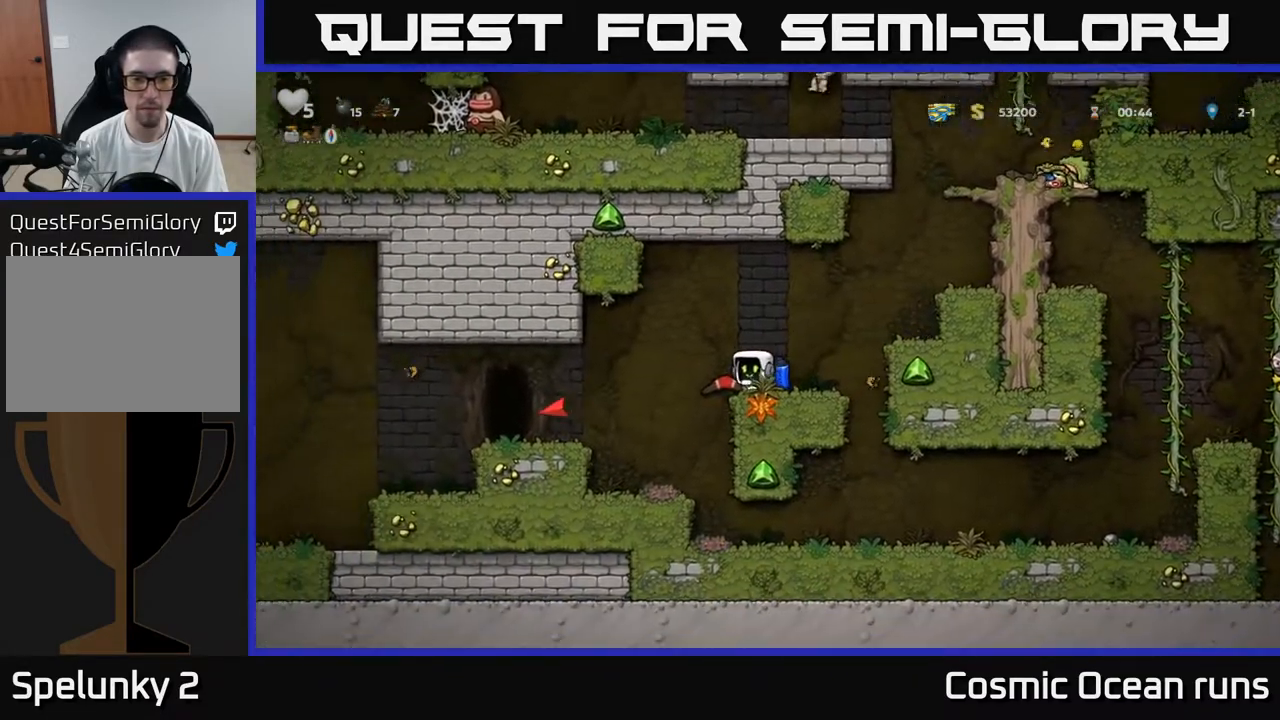
{"buttons": [], "left_stick": "center", "right_stick": "center", "events": [[33, "X", "down"], [83, "DPAD_DOWN", "up"], [117, "DPAD_LEFT", "down"], [117, "X", "up"], [233, "A", "down"], [333, "A", "up"], [400, "DPAD_LEFT", "up"]]}
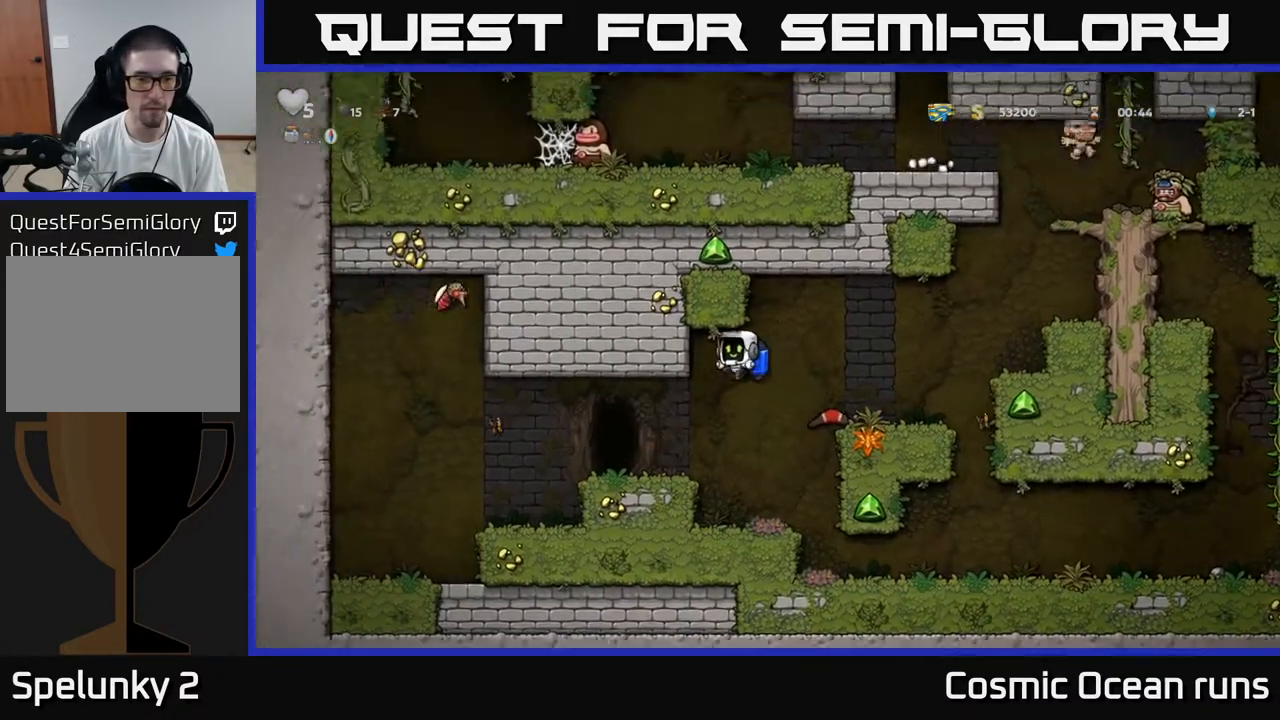
{"buttons": [], "left_stick": "center", "right_stick": "center", "events": [[183, "A", "down"], [217, "DPAD_RIGHT", "down"], [383, "A", "up"], [467, "DPAD_RIGHT", "up"]]}
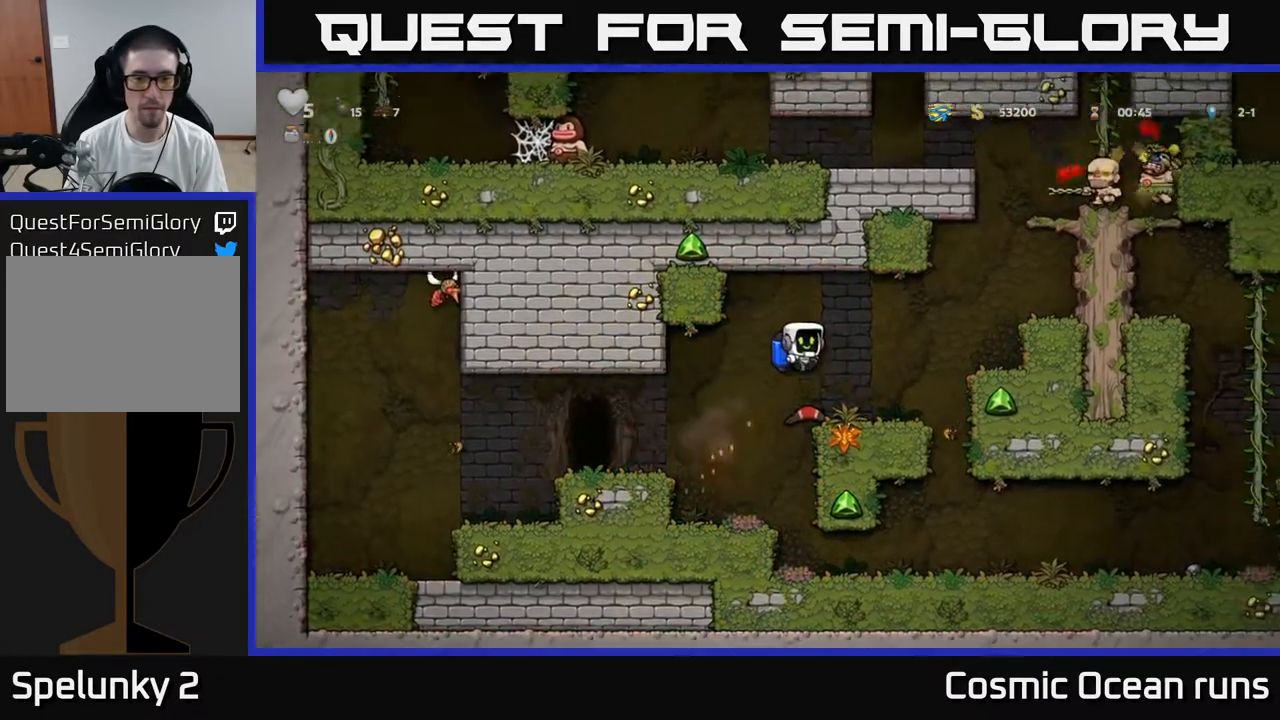
{"buttons": ["X", "DPAD_DOWN"], "left_stick": "center", "right_stick": "center", "events": [[383, "DPAD_DOWN", "down"], [483, "X", "down"]]}
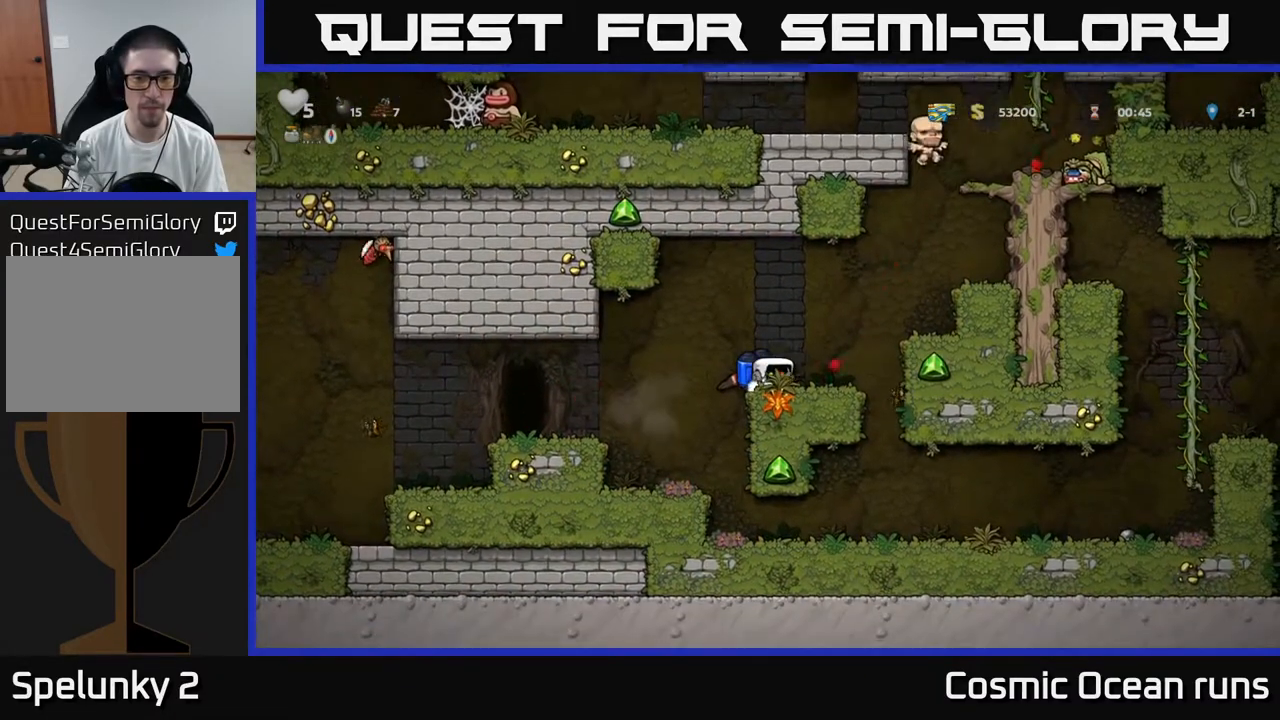
{"buttons": [], "left_stick": "center", "right_stick": "center", "events": [[100, "X", "up"], [167, "DPAD_DOWN", "up"], [200, "DPAD_LEFT", "down"], [283, "DPAD_DOWN", "down"], [283, "DPAD_LEFT", "up"], [350, "DPAD_DOWN", "up"]]}
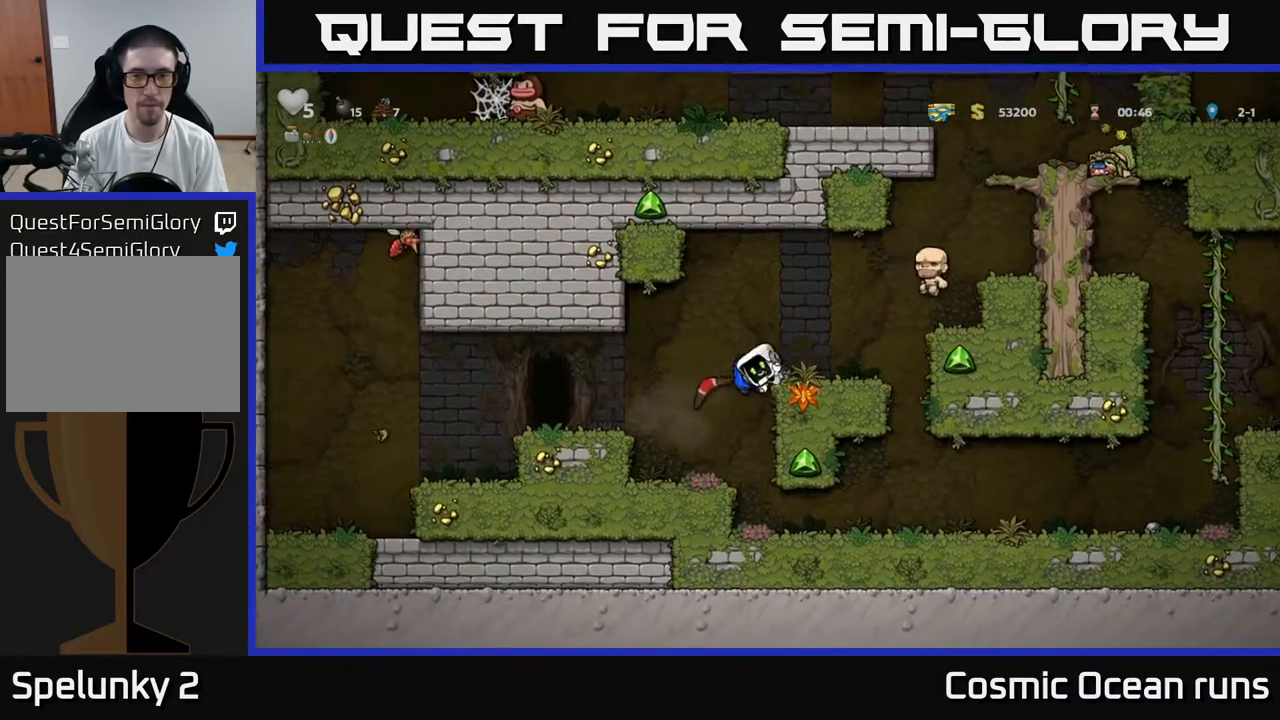
{"buttons": [], "left_stick": "center", "right_stick": "center", "events": [[50, "DPAD_LEFT", "down"], [200, "DPAD_LEFT", "up"], [350, "DPAD_RIGHT", "down"], [400, "DPAD_RIGHT", "up"]]}
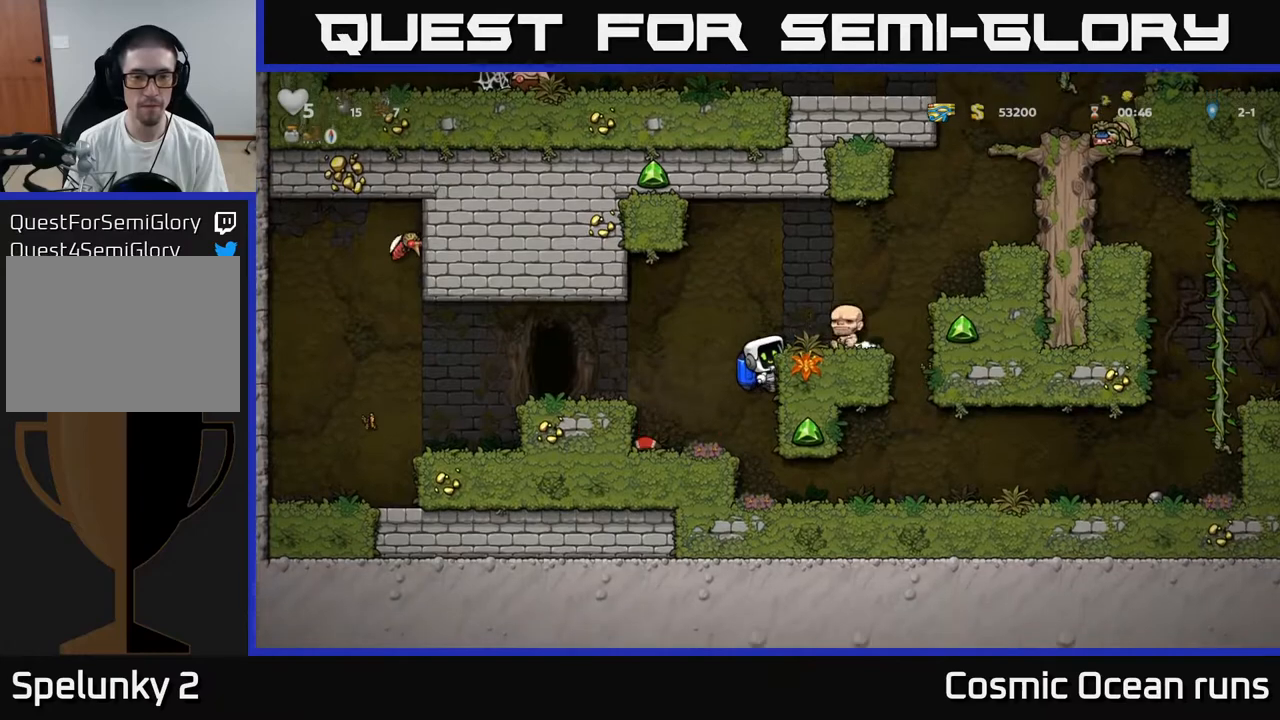
{"buttons": [], "left_stick": "center", "right_stick": "center", "events": [[67, "DPAD_LEFT", "down"], [83, "A", "down"], [133, "A", "up"], [217, "DPAD_LEFT", "up"]]}
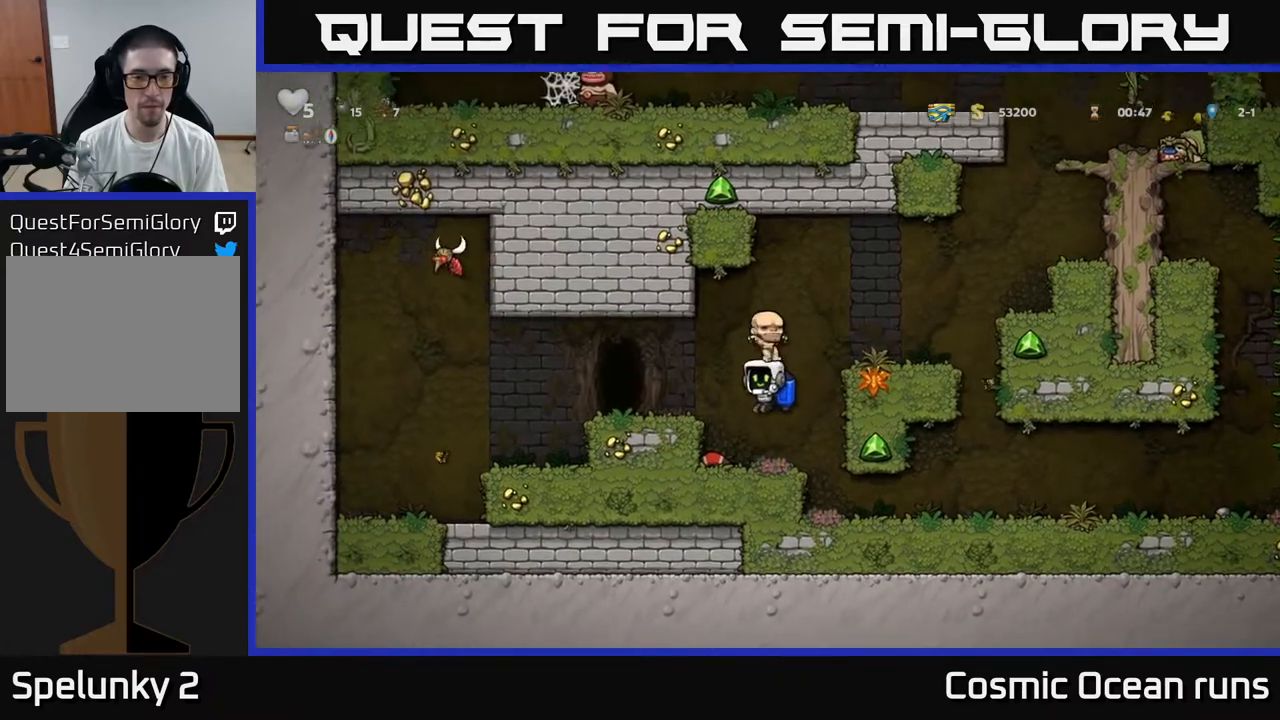
{"buttons": ["DPAD_DOWN"], "left_stick": "center", "right_stick": "center", "events": [[67, "DPAD_LEFT", "down"], [217, "DPAD_LEFT", "up"], [300, "DPAD_DOWN", "down"], [383, "X", "down"], [450, "X", "up"]]}
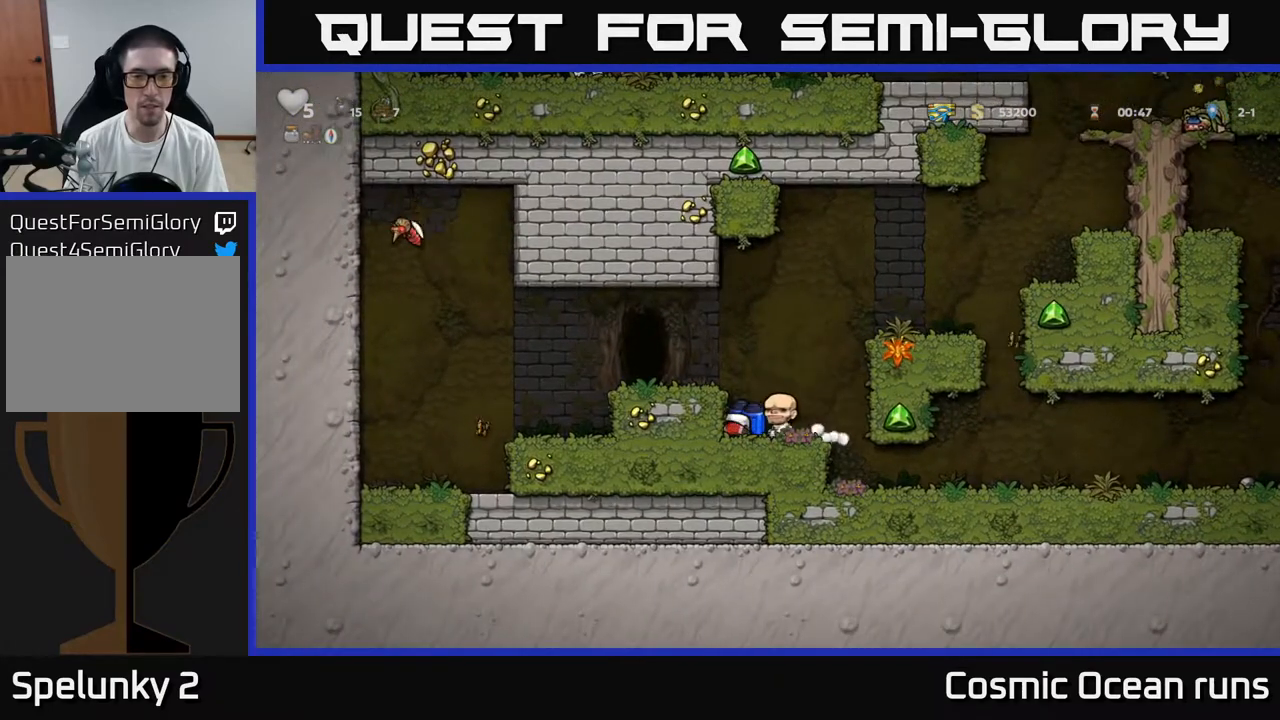
{"buttons": [], "left_stick": "center", "right_stick": "center", "events": [[67, "DPAD_DOWN", "up"], [117, "DPAD_RIGHT", "down"], [367, "DPAD_RIGHT", "up"]]}
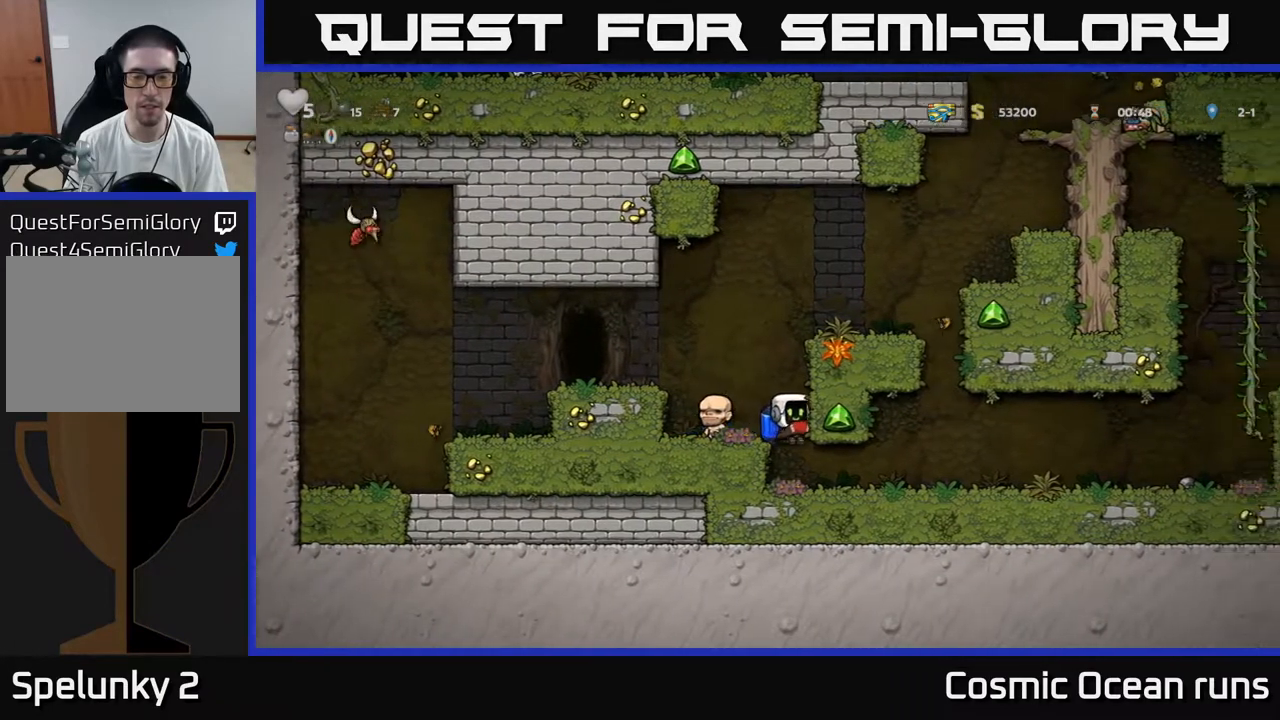
{"buttons": ["DPAD_RIGHT"], "left_stick": "center", "right_stick": "center", "events": [[133, "DPAD_RIGHT", "down"]]}
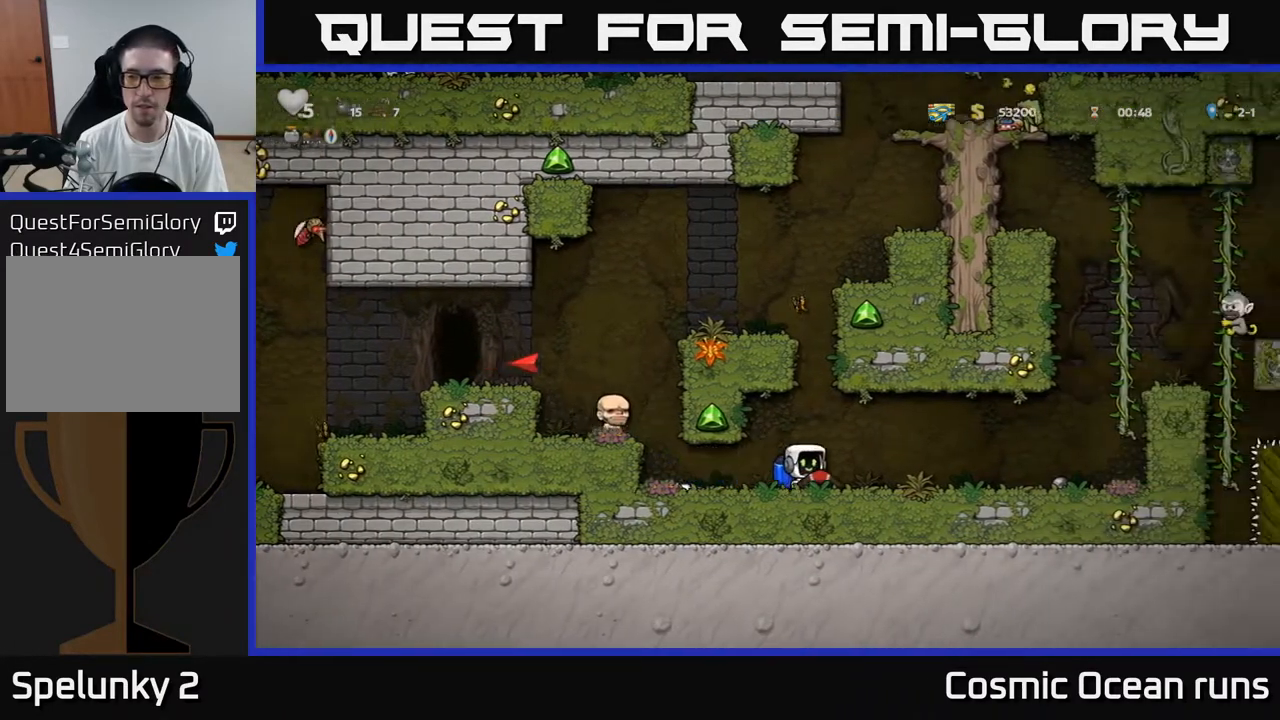
{"buttons": [], "left_stick": "center", "right_stick": "center", "events": [[433, "DPAD_RIGHT", "up"]]}
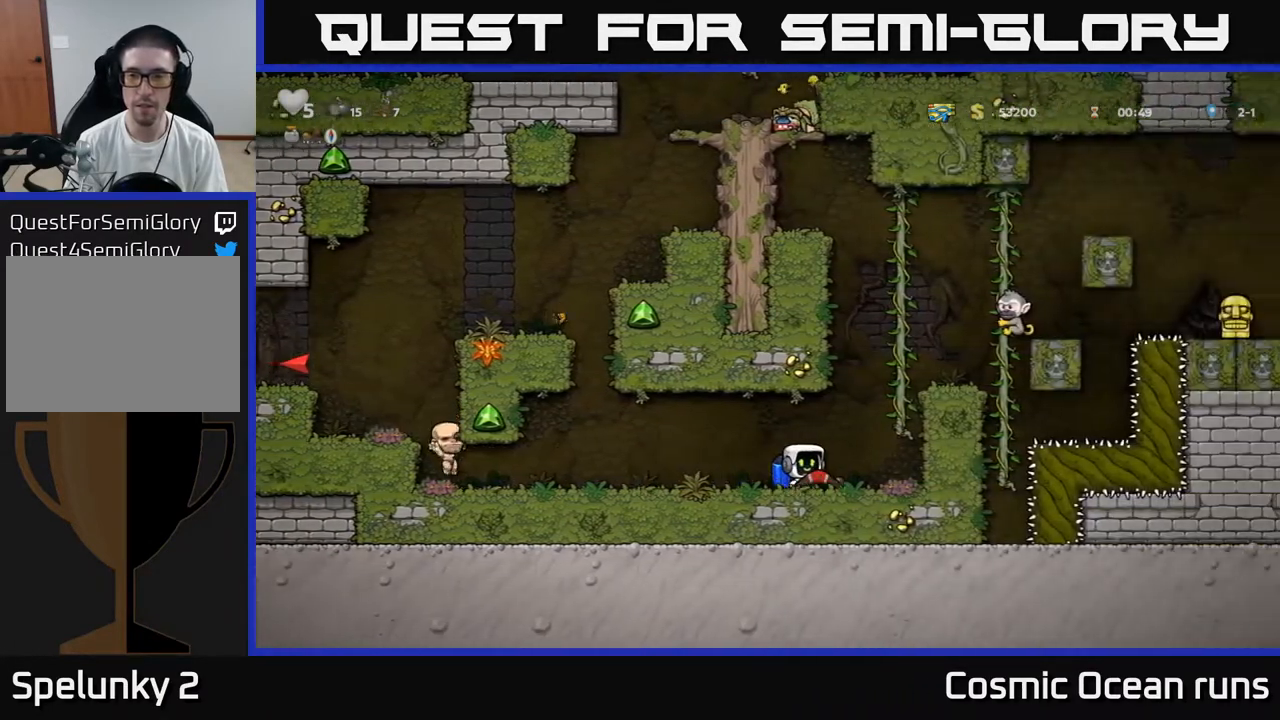
{"buttons": ["DPAD_LEFT"], "left_stick": "center", "right_stick": "center", "events": [[100, "DPAD_RIGHT", "down"], [267, "DPAD_RIGHT", "up"], [450, "DPAD_LEFT", "down"]]}
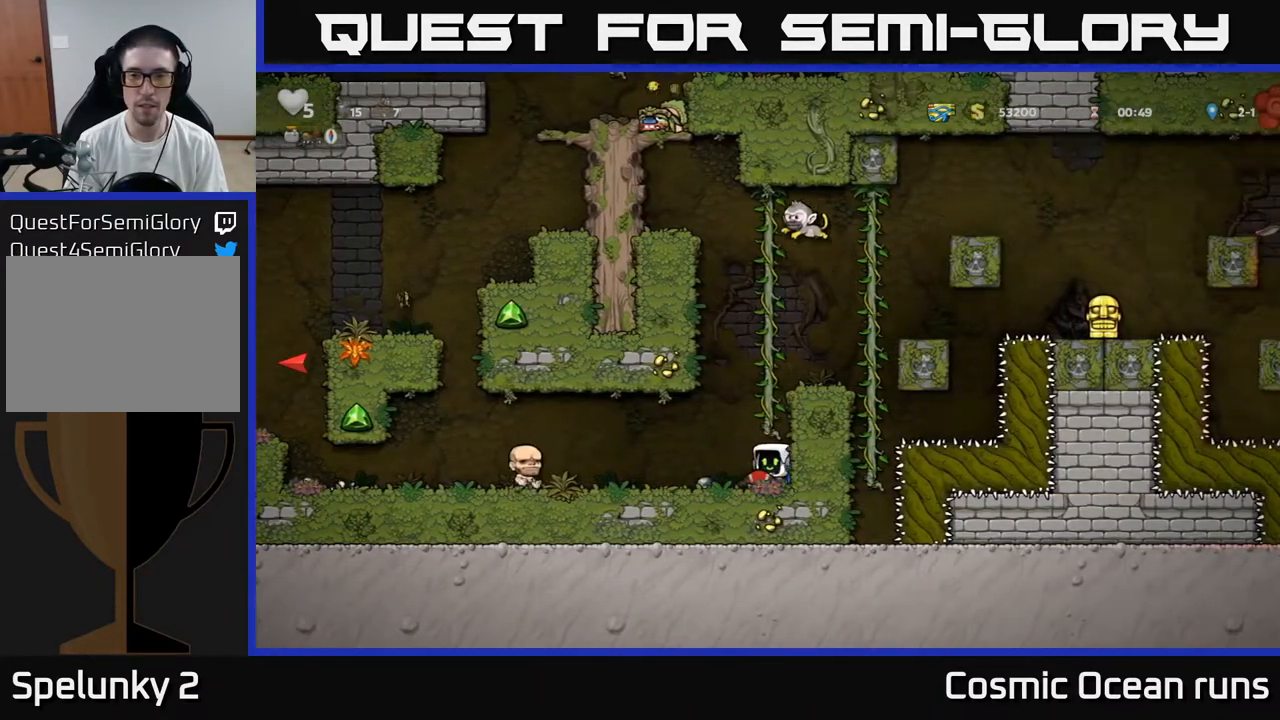
{"buttons": ["DPAD_LEFT"], "left_stick": "center", "right_stick": "center", "events": []}
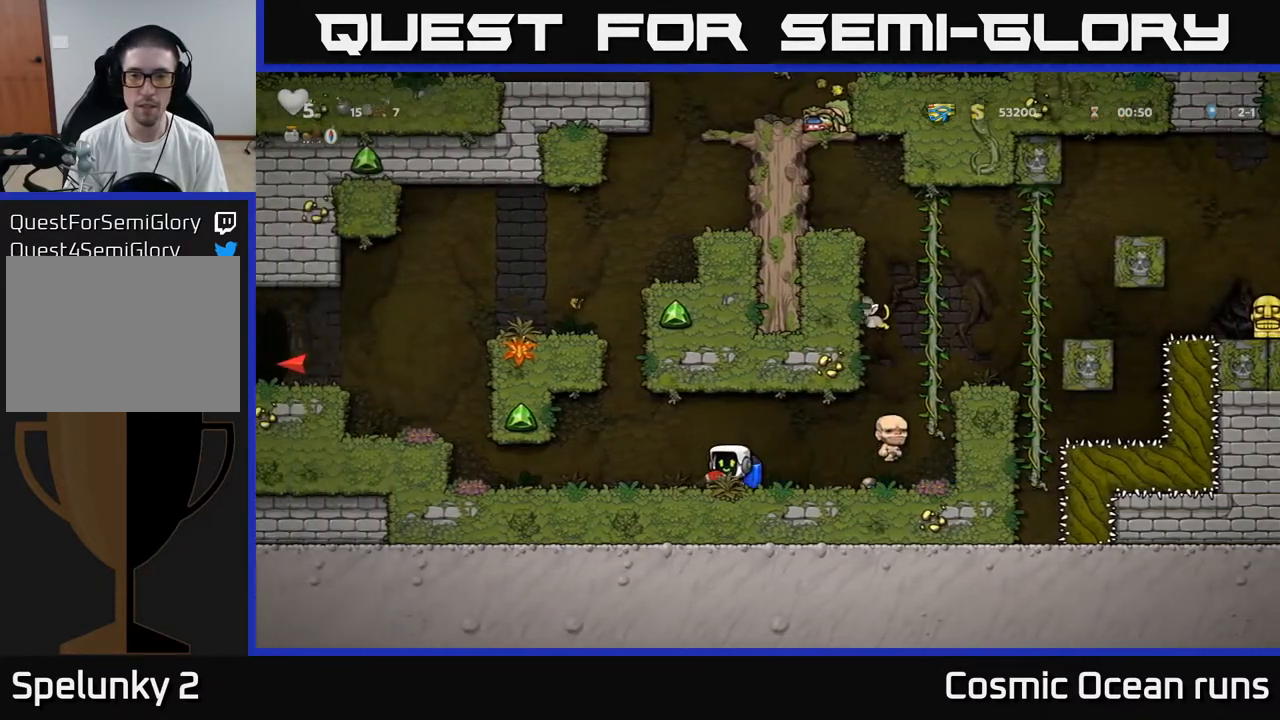
{"buttons": [], "left_stick": "center", "right_stick": "center", "events": [[67, "DPAD_LEFT", "up"], [133, "DPAD_RIGHT", "down"], [200, "DPAD_RIGHT", "up"]]}
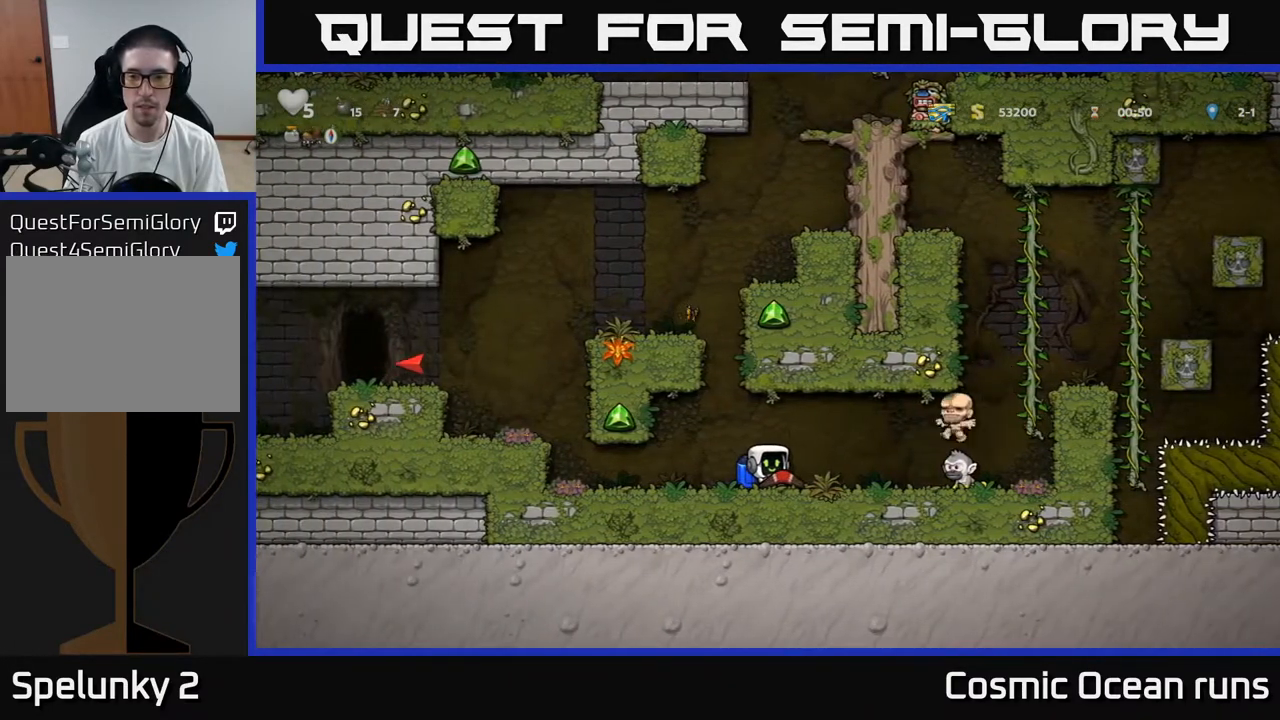
{"buttons": ["DPAD_RIGHT"], "left_stick": "center", "right_stick": "center", "events": [[483, "DPAD_RIGHT", "down"]]}
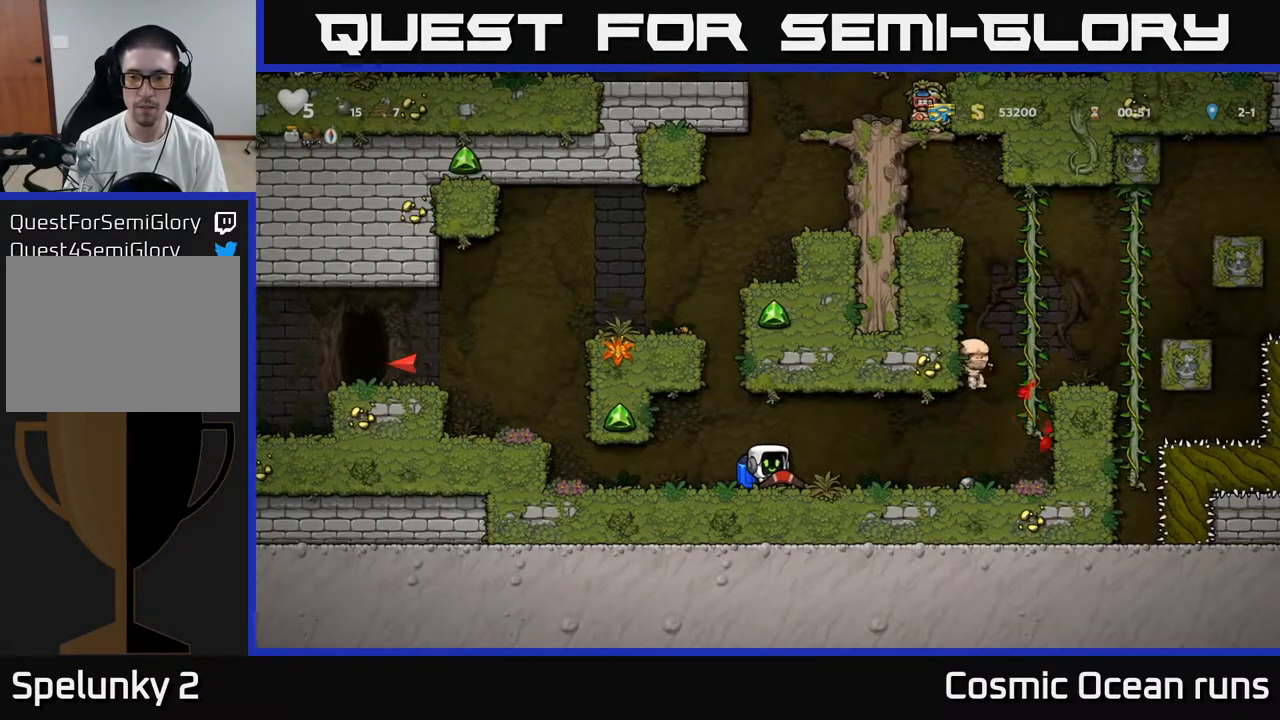
{"buttons": [], "left_stick": "center", "right_stick": "center", "events": [[350, "DPAD_RIGHT", "up"], [383, "DPAD_DOWN", "down"], [500, "DPAD_DOWN", "up"]]}